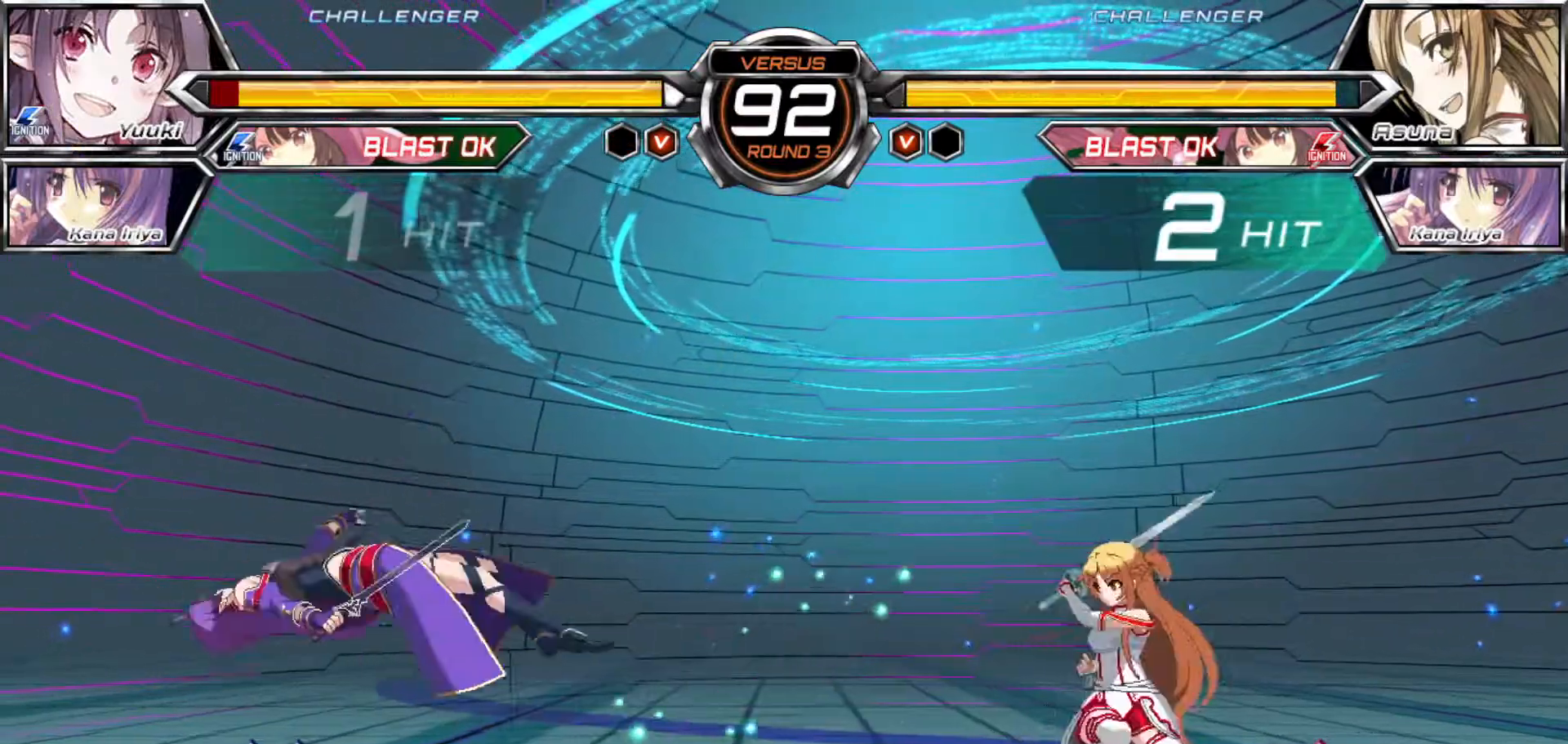
Gameplay with a controller (arcade stick); each line is a JSON object with the inputs held at the frame after it (dt_ms = milliseconds from this image to that frame). "events" lists button and stick changes between this image and that frame as [ms after this image, input, new state], when the widget could be followed in between. Not read: L3 R3.
{"dt_ms": 500, "buttons": [], "left_stick": "down-left", "events": [[167, "SQUARE", "up"], [200, "left_stick", "down-left"]]}
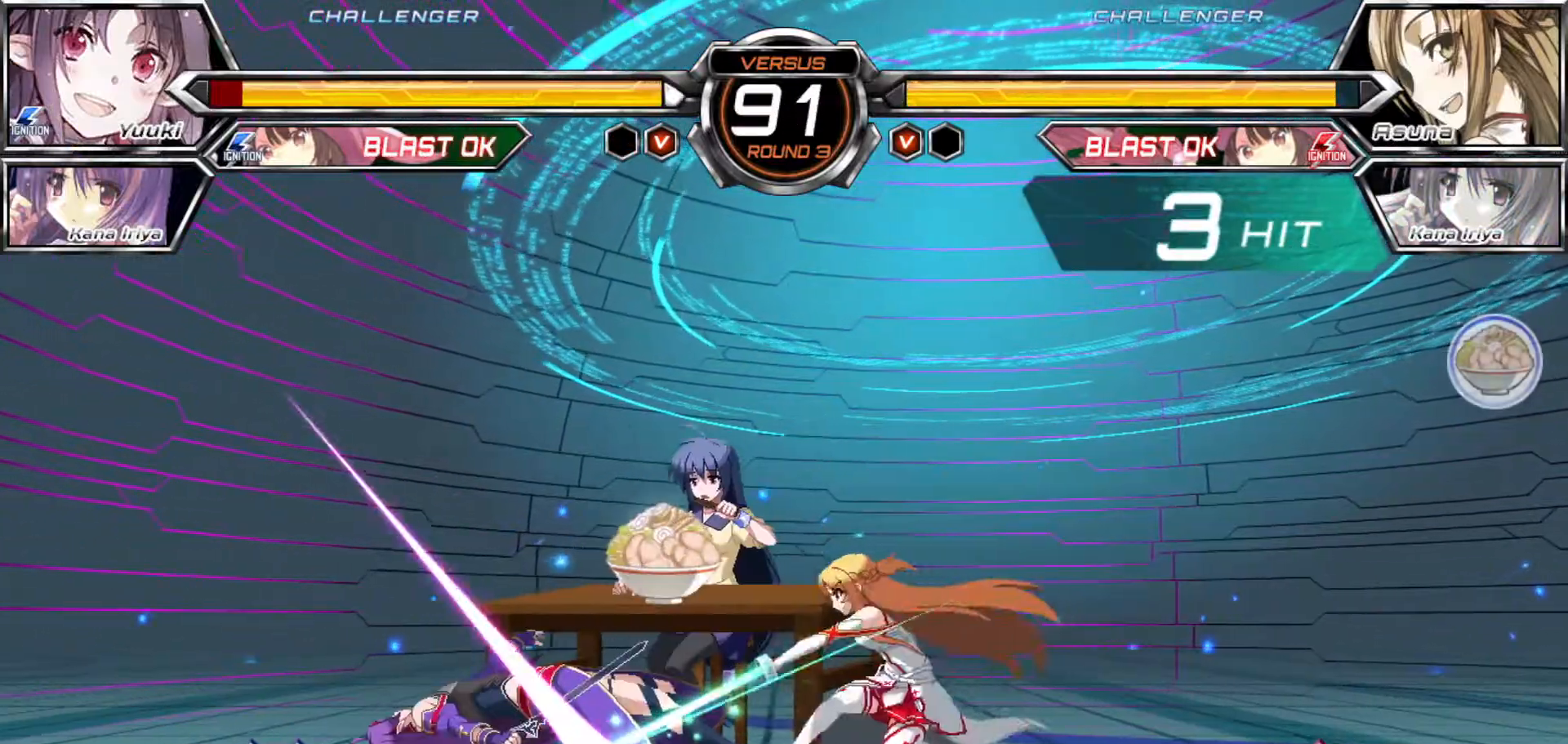
{"dt_ms": 1000, "buttons": [], "left_stick": "down-left"}
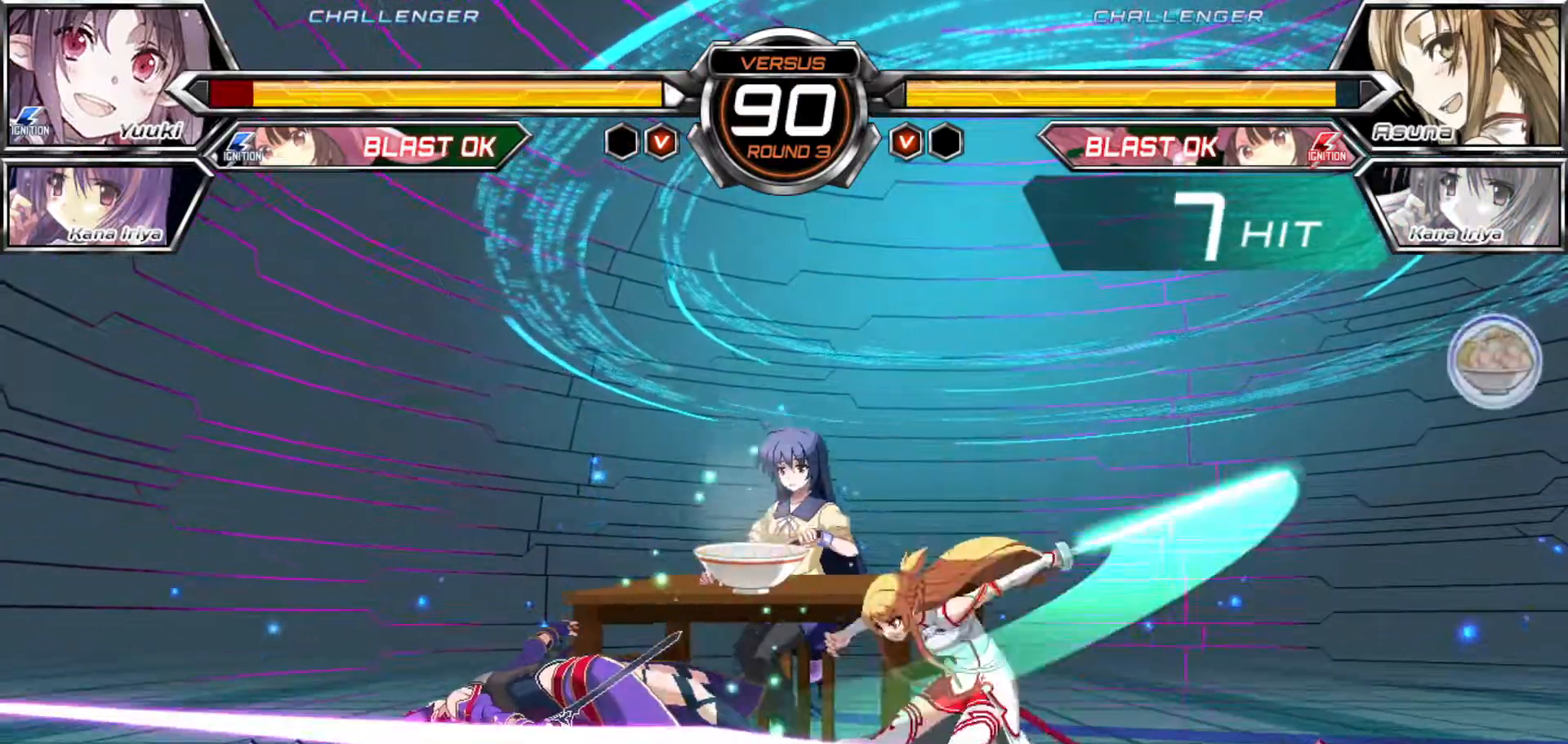
{"dt_ms": 500, "buttons": [], "left_stick": "down-left"}
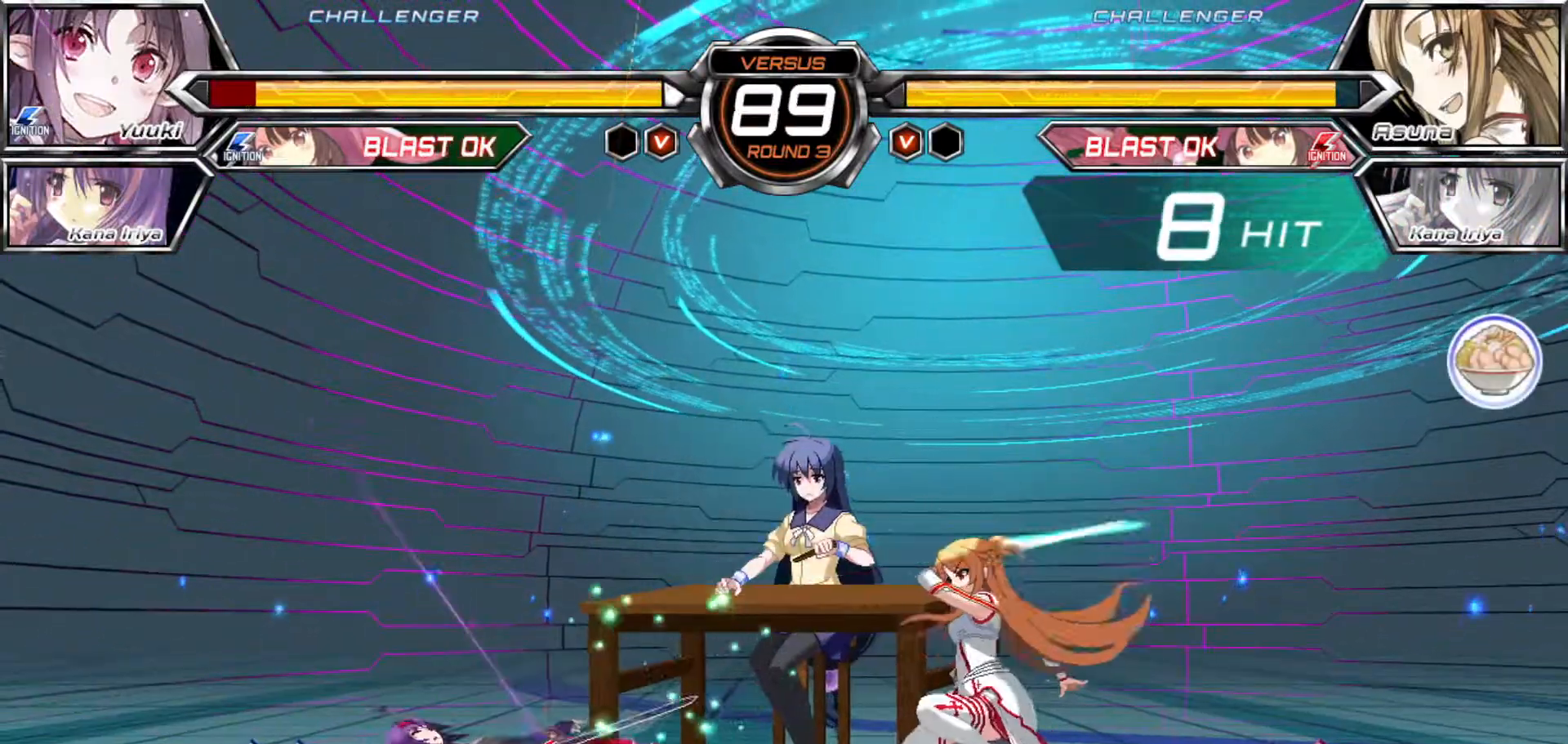
{"dt_ms": 500, "buttons": [], "left_stick": "down-left", "events": []}
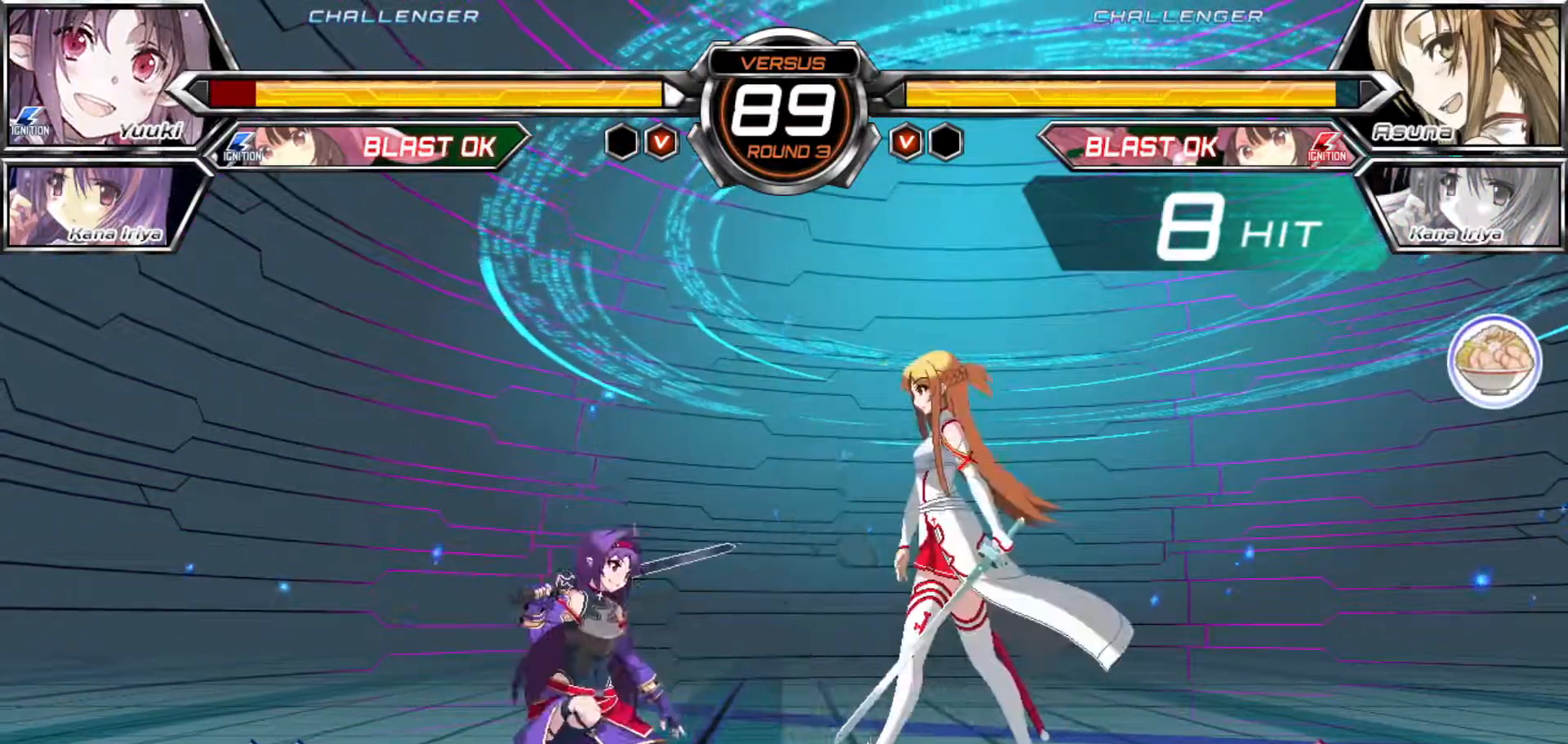
{"dt_ms": 500, "buttons": [], "left_stick": "down-left", "events": [[250, "SQUARE", "down"], [250, "TRIANGLE", "down"], [300, "SQUARE", "up"], [300, "TRIANGLE", "up"]]}
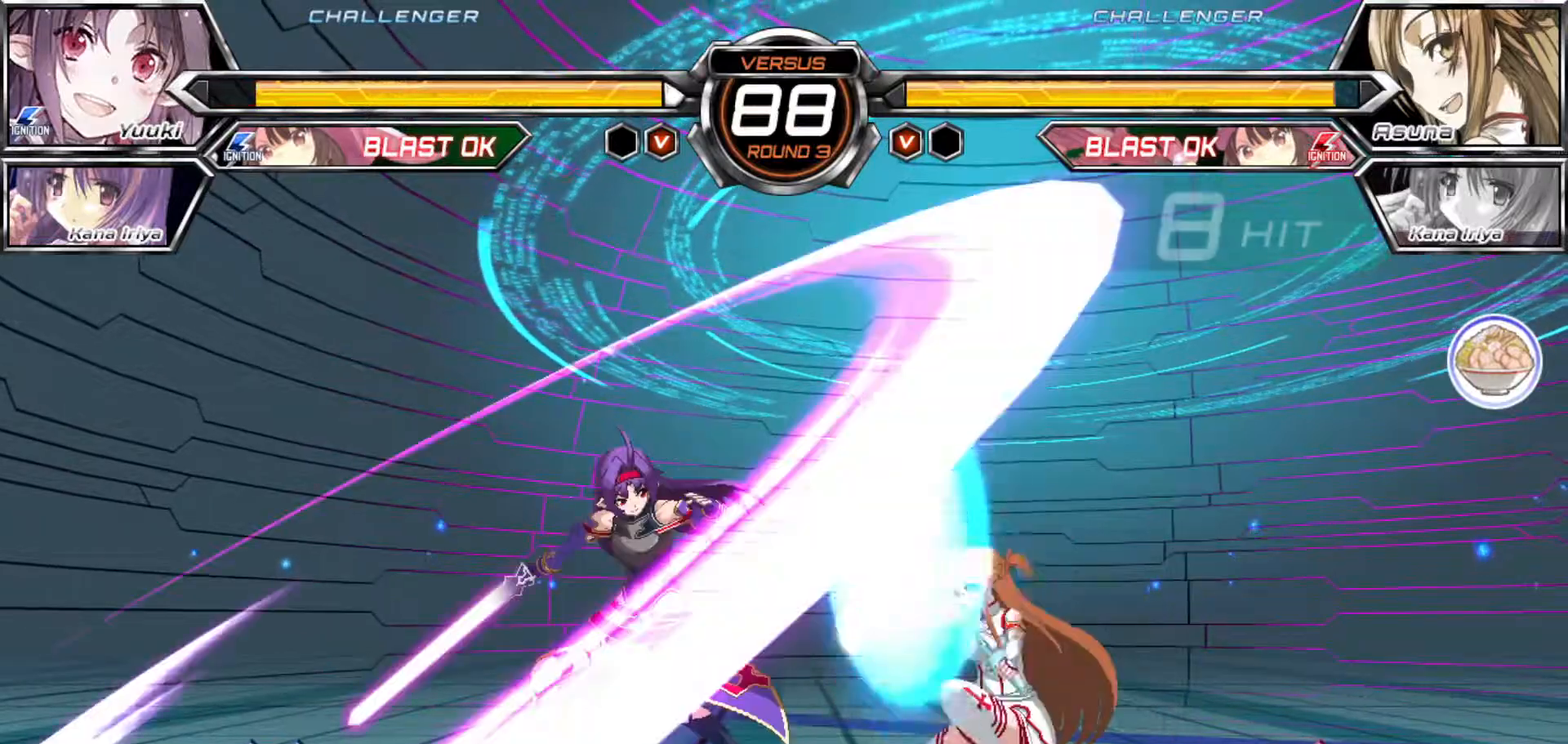
{"dt_ms": 500, "buttons": [], "left_stick": "down-left", "events": [[333, "R1", "down"], [333, "SQUARE", "down"], [383, "R1", "up"], [383, "SQUARE", "up"]]}
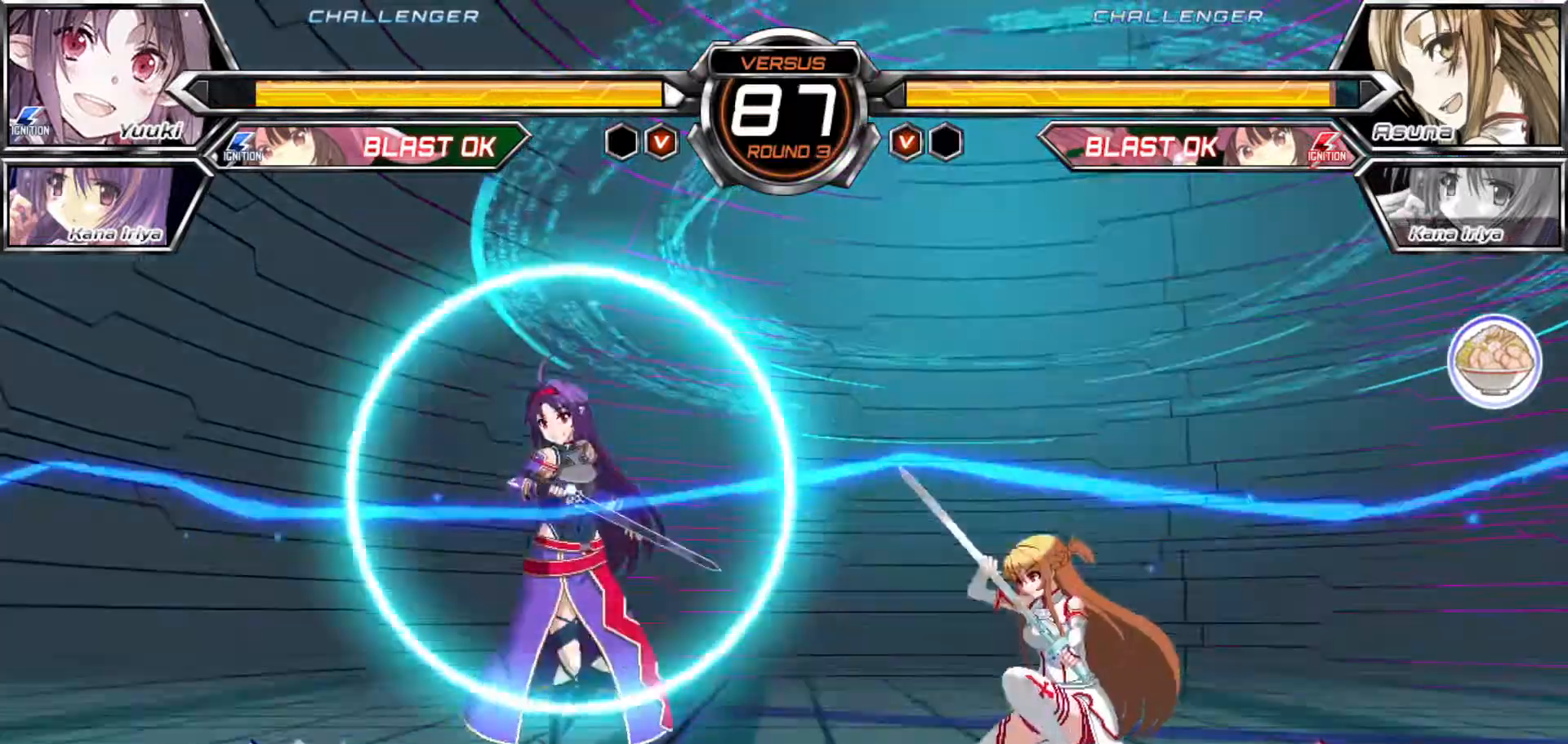
{"dt_ms": 500, "buttons": [], "left_stick": "center", "events": [[50, "left_stick", "center"]]}
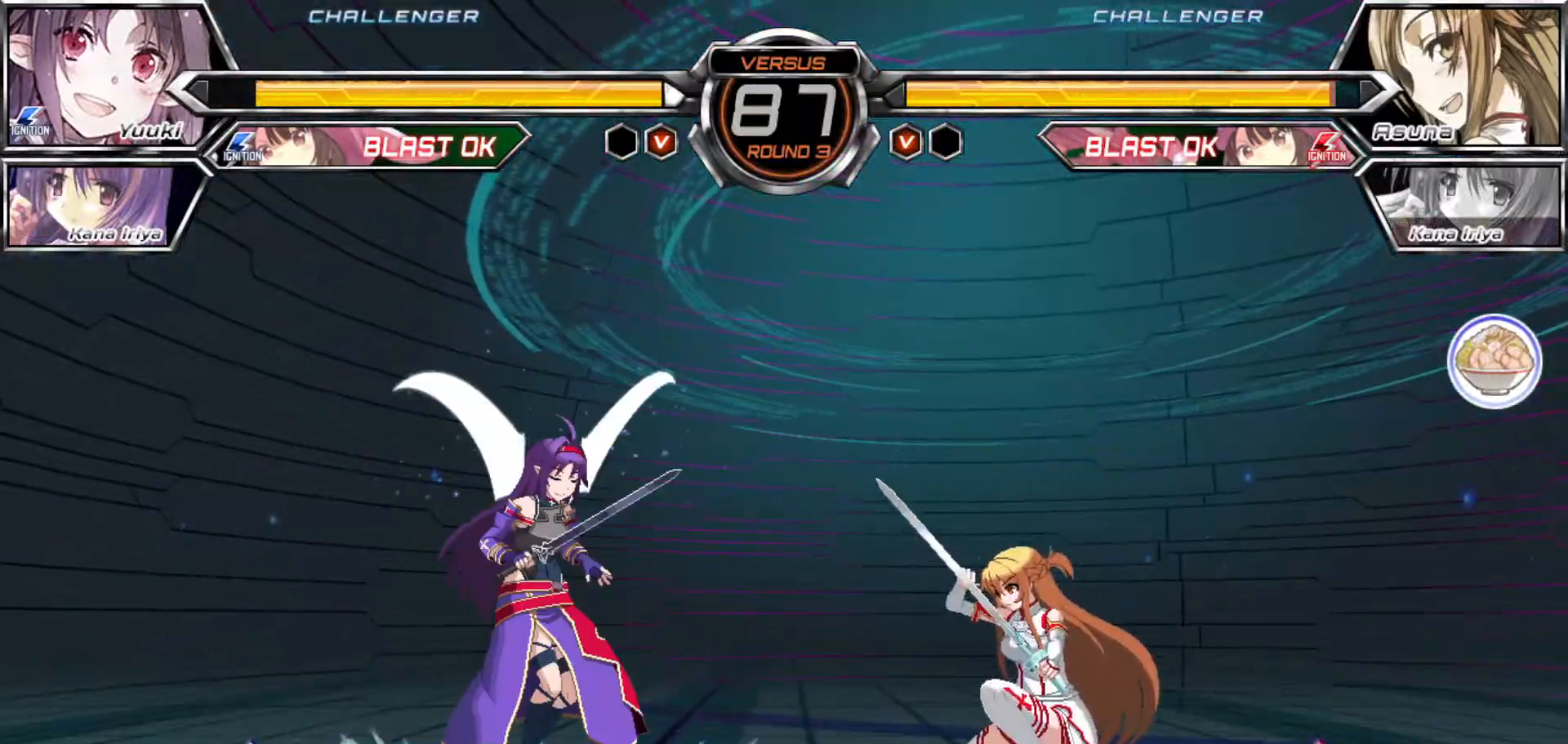
{"dt_ms": 500, "buttons": [], "left_stick": "right", "events": [[350, "left_stick", "right"], [417, "left_stick", "center"], [467, "left_stick", "right"]]}
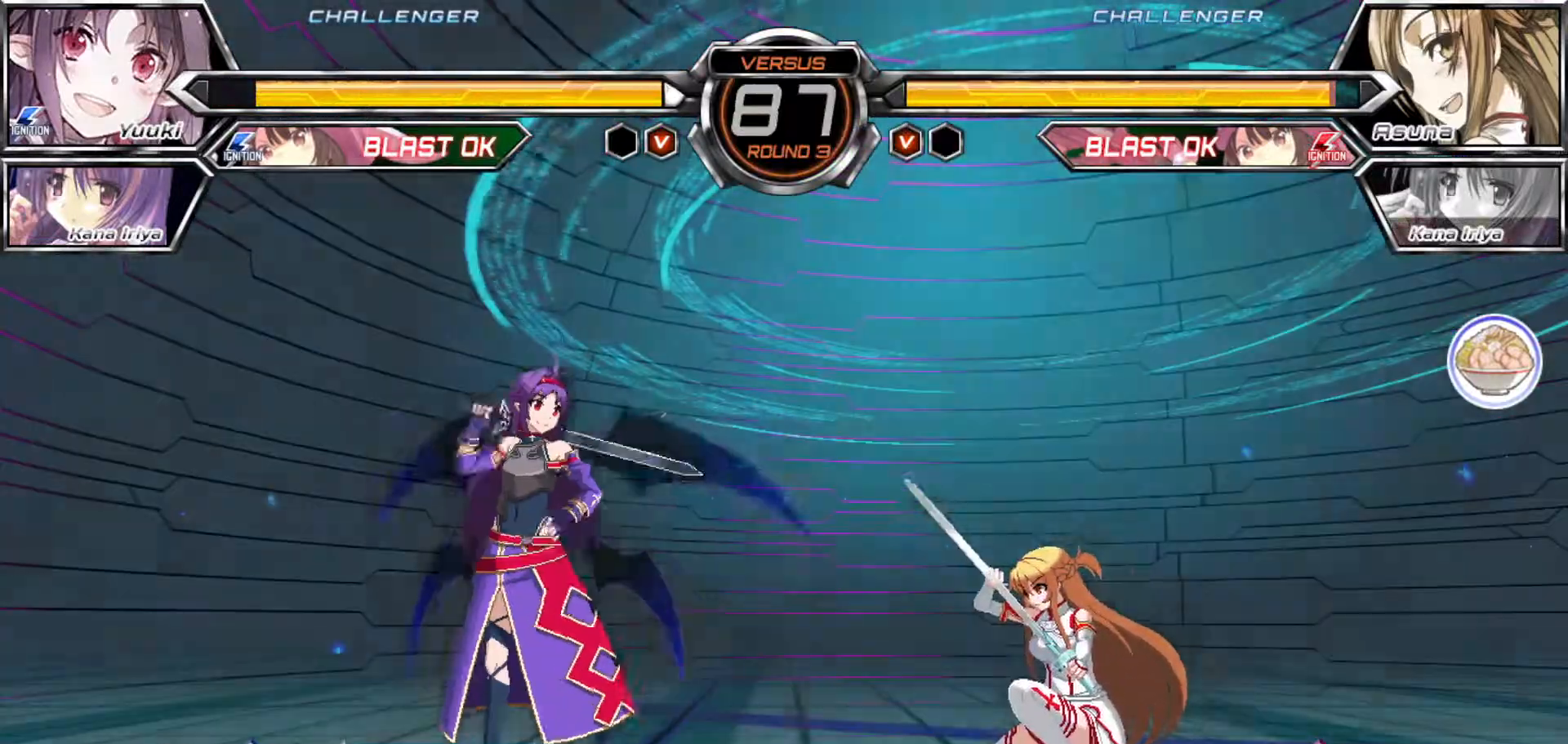
{"dt_ms": 500, "buttons": ["R1"], "left_stick": "center", "events": [[17, "R1", "down"], [17, "left_stick", "center"], [67, "R1", "up"], [117, "left_stick", "down"], [217, "left_stick", "right"], [250, "R1", "down"], [317, "left_stick", "center"]]}
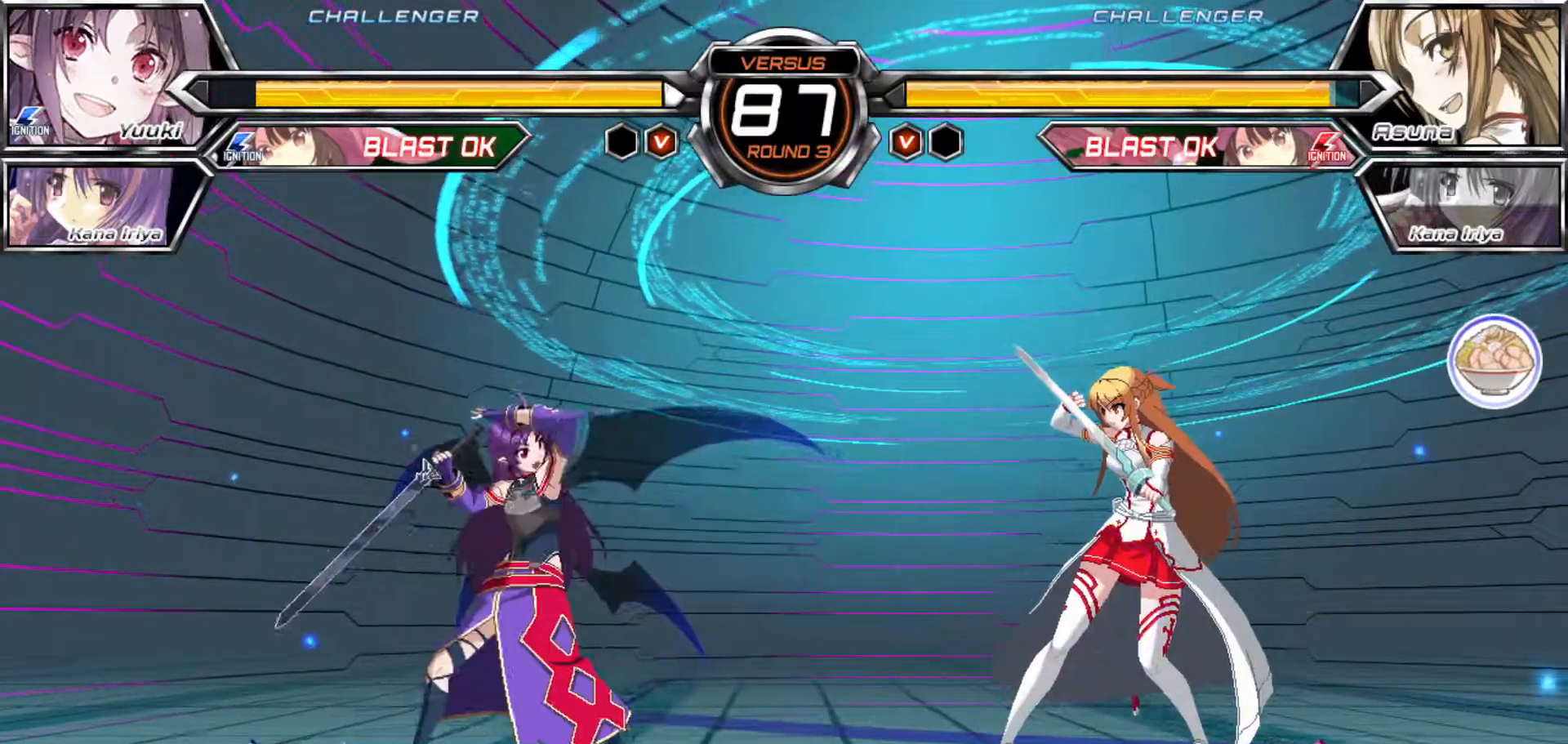
{"dt_ms": 500, "buttons": [], "left_stick": "up", "events": [[183, "R1", "up"], [267, "left_stick", "up"]]}
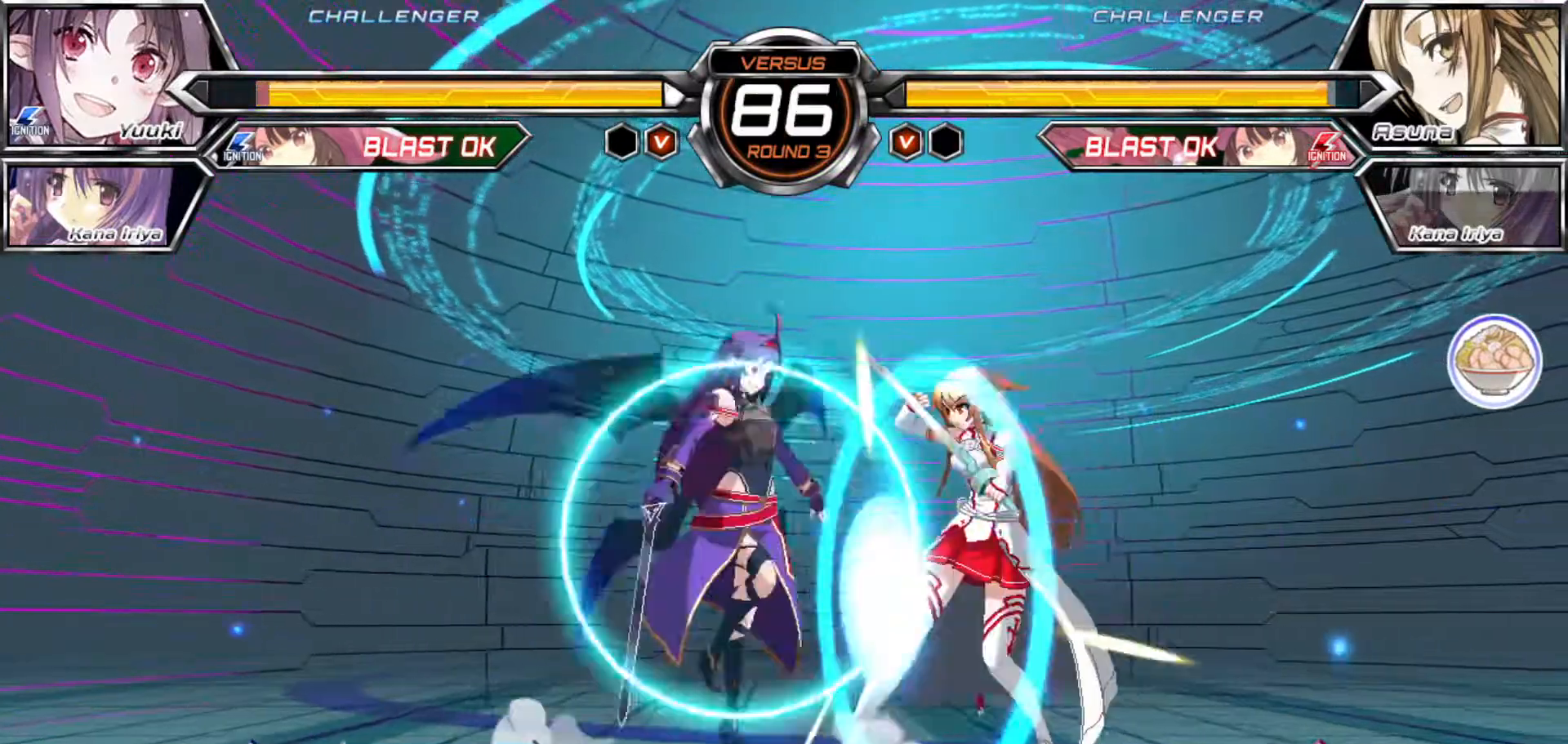
{"dt_ms": 500, "buttons": [], "left_stick": "center", "events": [[100, "left_stick", "right"], [150, "left_stick", "center"], [167, "R1", "down"], [233, "R1", "up"], [267, "left_stick", "left"], [367, "left_stick", "center"], [417, "SQUARE", "down"], [483, "SQUARE", "up"]]}
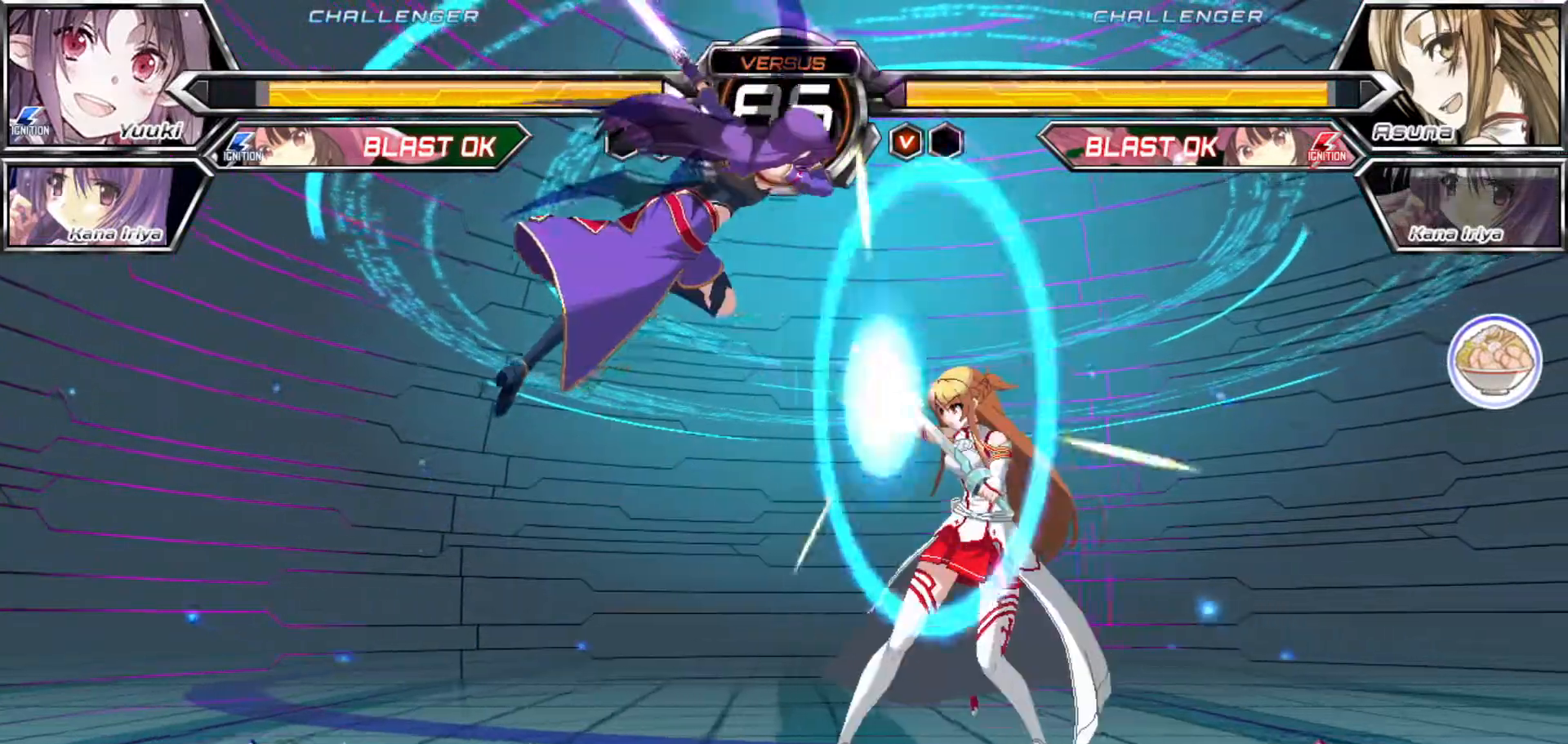
{"dt_ms": 500, "buttons": [], "left_stick": "center", "events": [[283, "left_stick", "right"], [333, "left_stick", "center"], [433, "left_stick", "right"], [483, "left_stick", "center"]]}
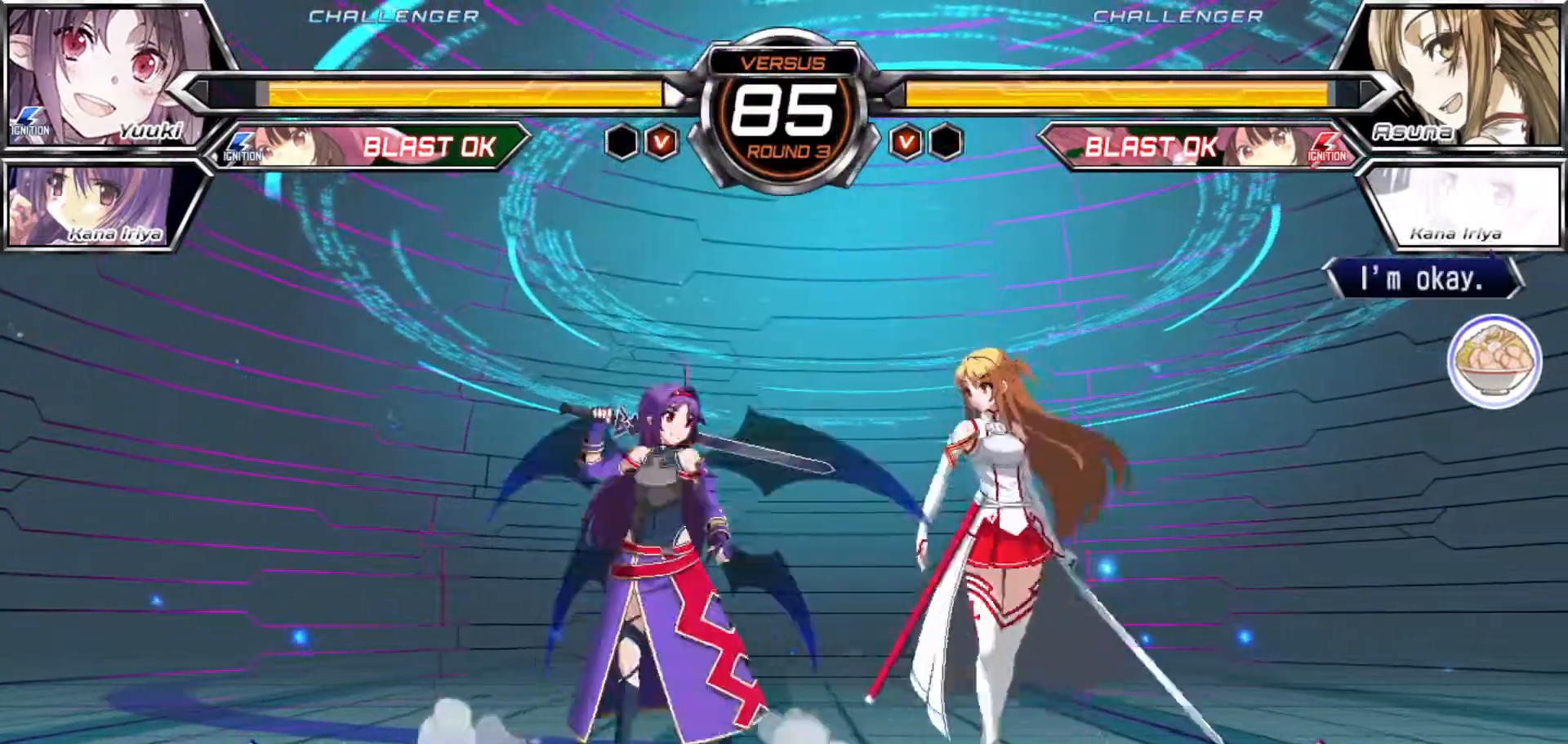
{"dt_ms": 500, "buttons": [], "left_stick": "center", "events": [[17, "left_stick", "up"], [183, "left_stick", "left"], [200, "CROSS", "down"], [283, "CROSS", "up"], [367, "left_stick", "center"], [467, "TRIANGLE", "down"], [500, "TRIANGLE", "up"]]}
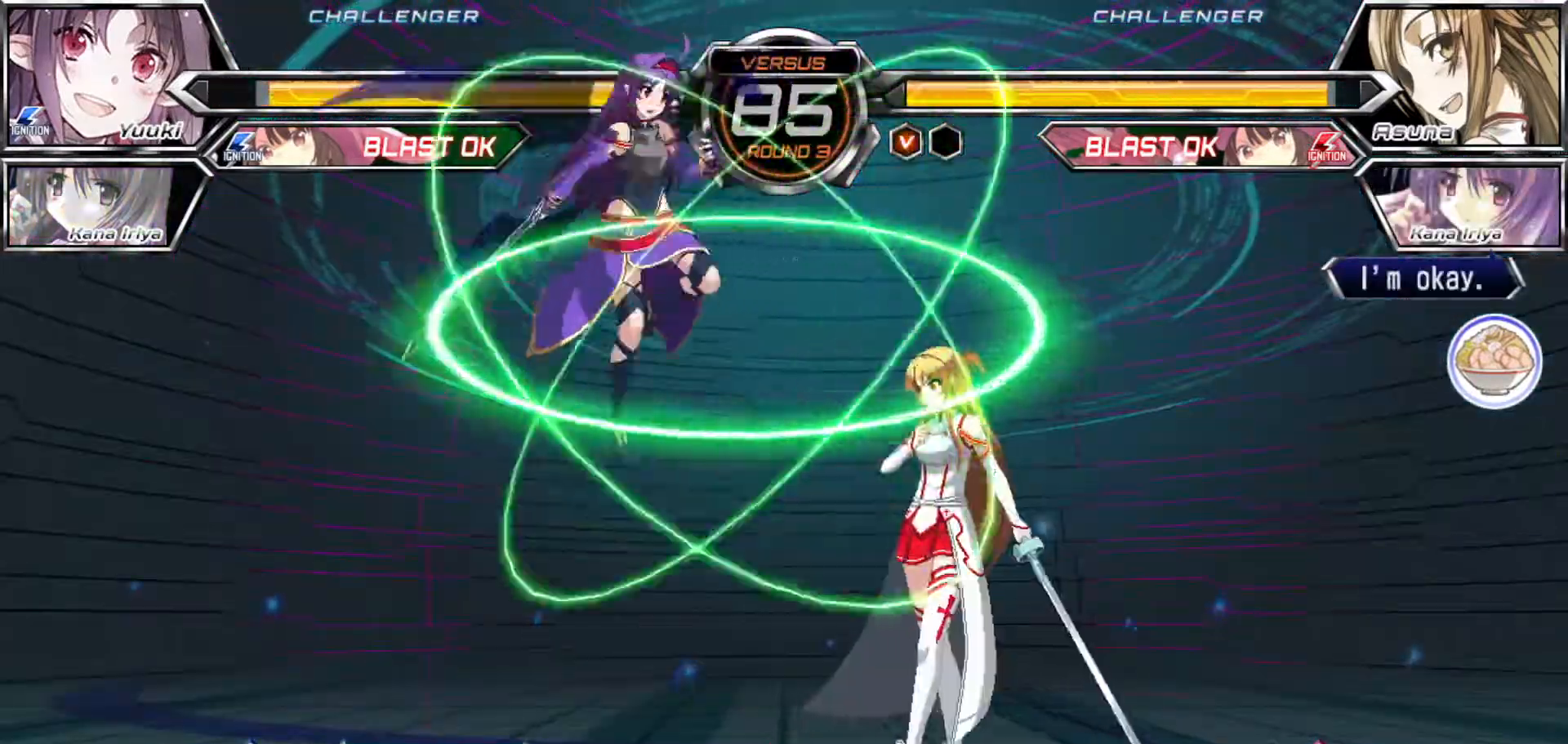
{"dt_ms": 500, "buttons": [], "left_stick": "right", "events": [[317, "left_stick", "right"], [367, "left_stick", "center"], [450, "left_stick", "right"]]}
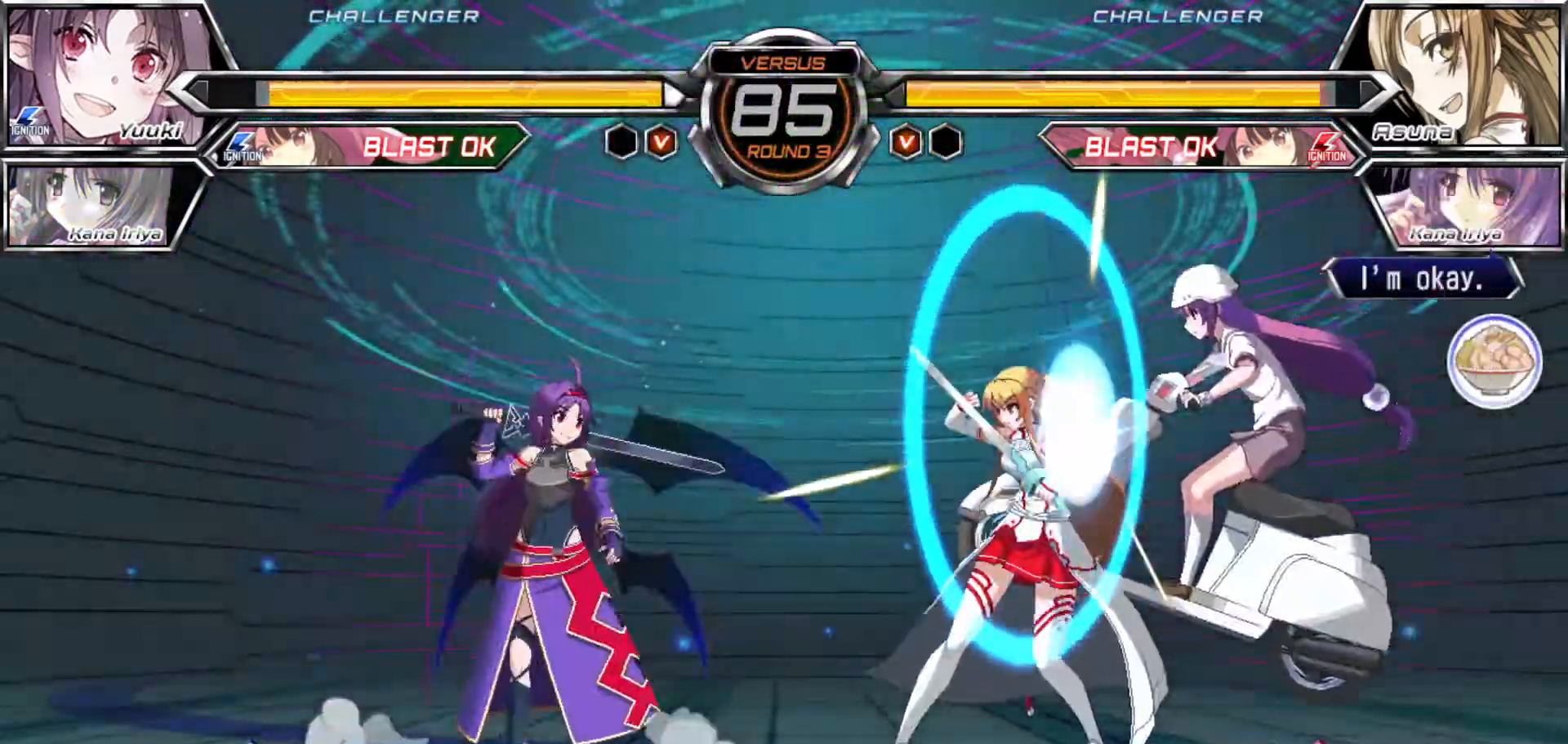
{"dt_ms": 500, "buttons": [], "left_stick": "center", "events": [[200, "SQUARE", "down"], [200, "left_stick", "center"], [283, "SQUARE", "up"]]}
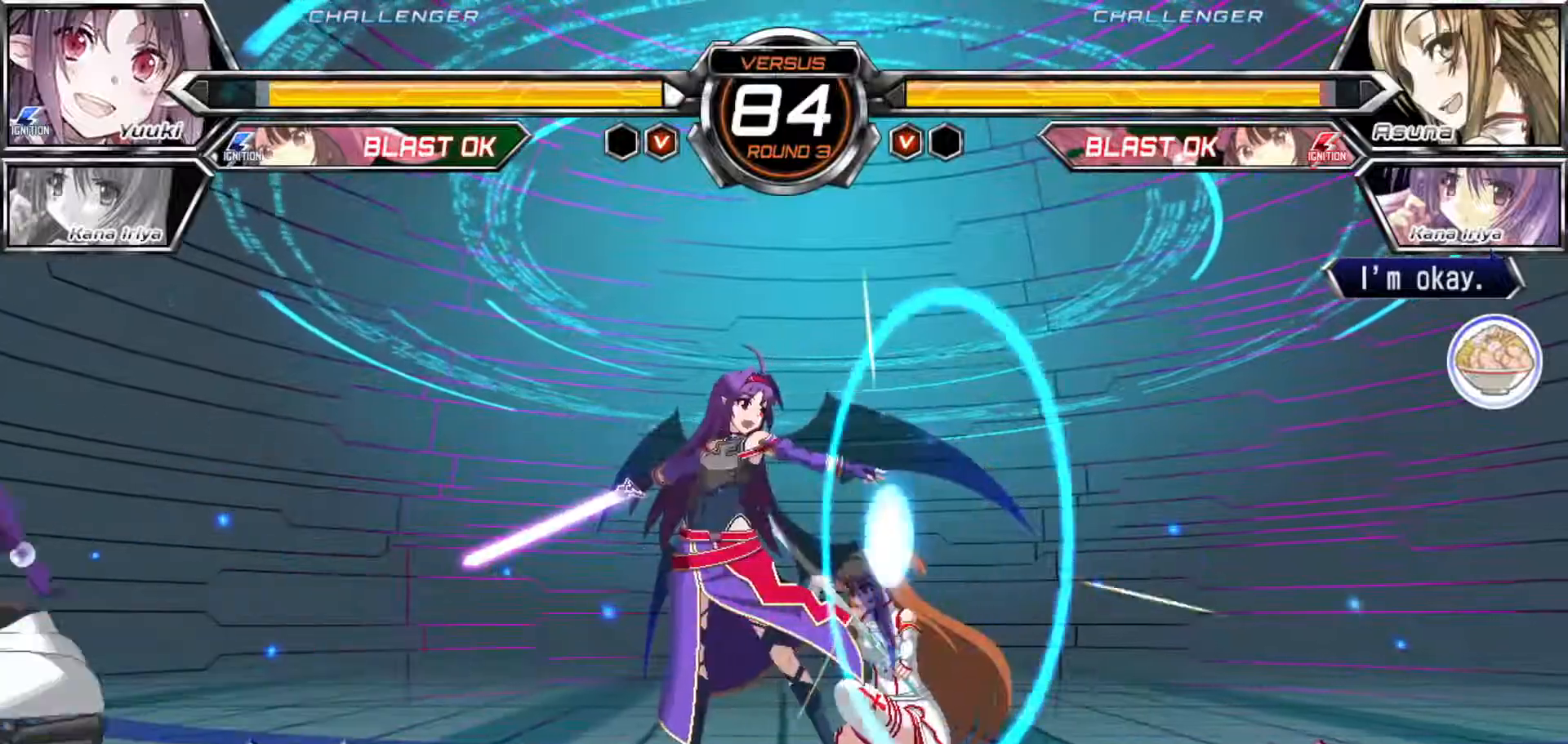
{"dt_ms": 500, "buttons": [], "left_stick": "down", "events": [[117, "TRIANGLE", "down"], [167, "TRIANGLE", "up"], [450, "left_stick", "down"]]}
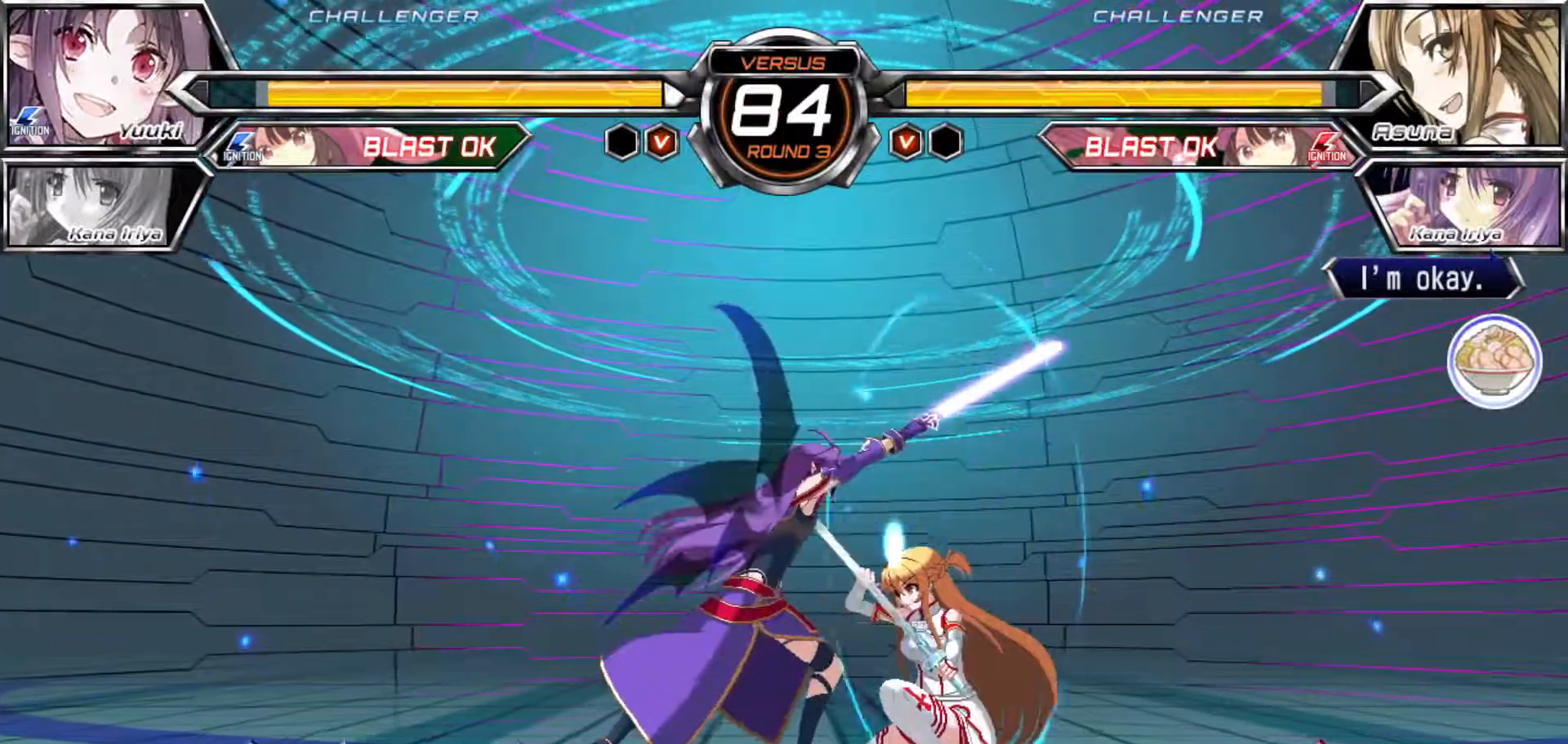
{"dt_ms": 500, "buttons": [], "left_stick": "down-left", "events": [[33, "left_stick", "down-left"], [50, "R1", "down"], [83, "R1", "up"], [317, "SQUARE", "down"], [367, "SQUARE", "up"]]}
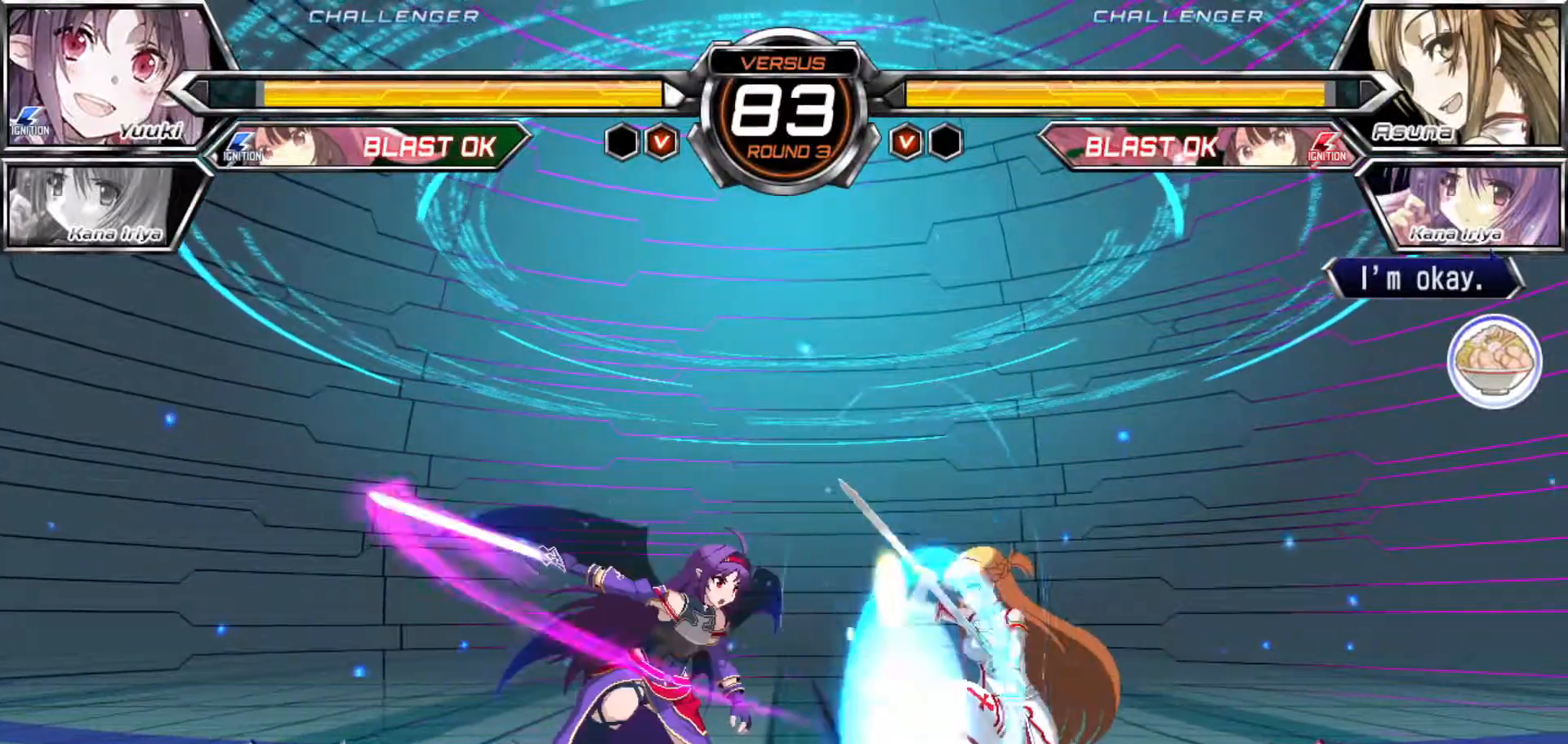
{"dt_ms": 500, "buttons": [], "left_stick": "center", "events": [[133, "left_stick", "down"], [267, "left_stick", "right"], [317, "TRIANGLE", "down"], [367, "TRIANGLE", "up"], [400, "left_stick", "center"]]}
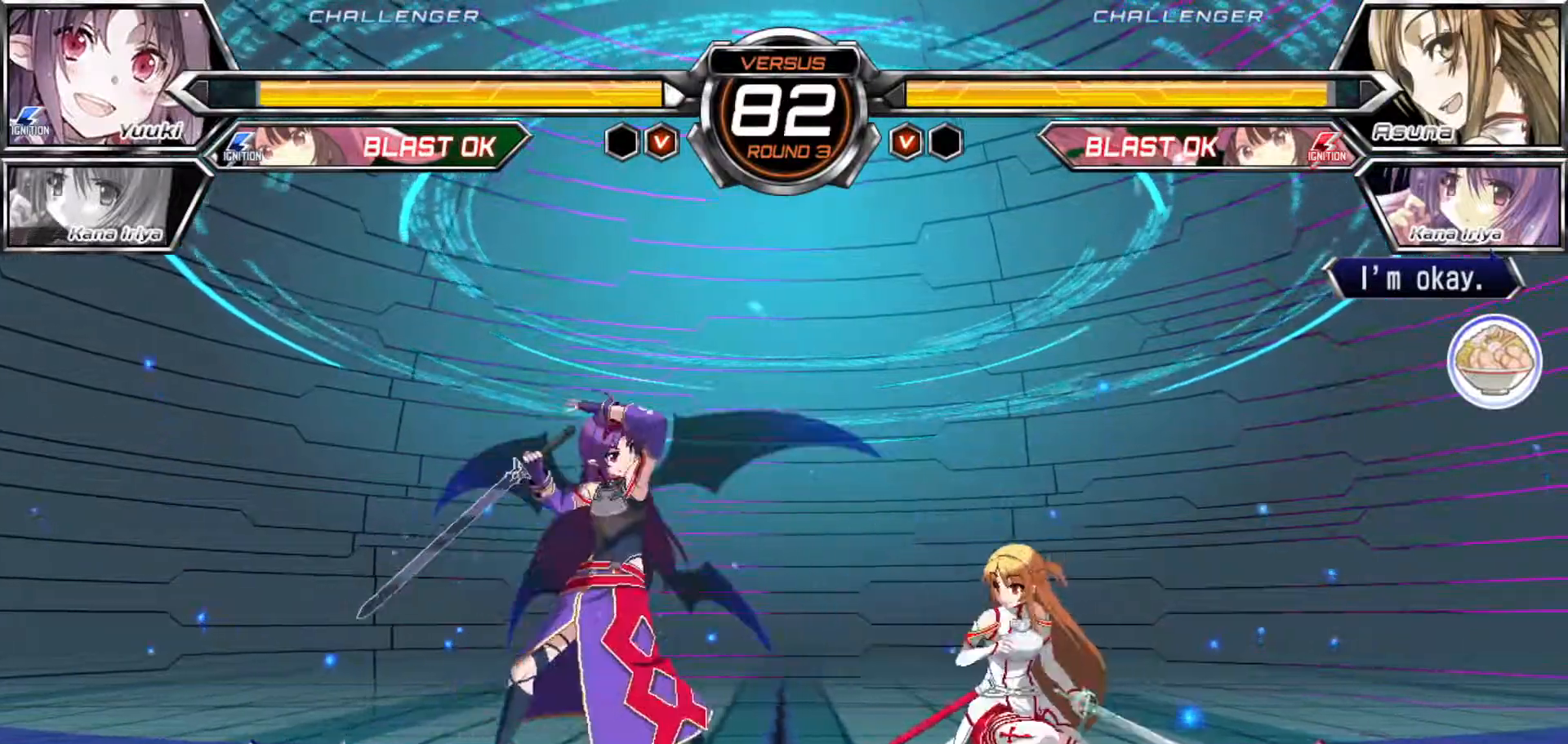
{"dt_ms": 500, "buttons": [], "left_stick": "up", "events": [[333, "left_stick", "up"]]}
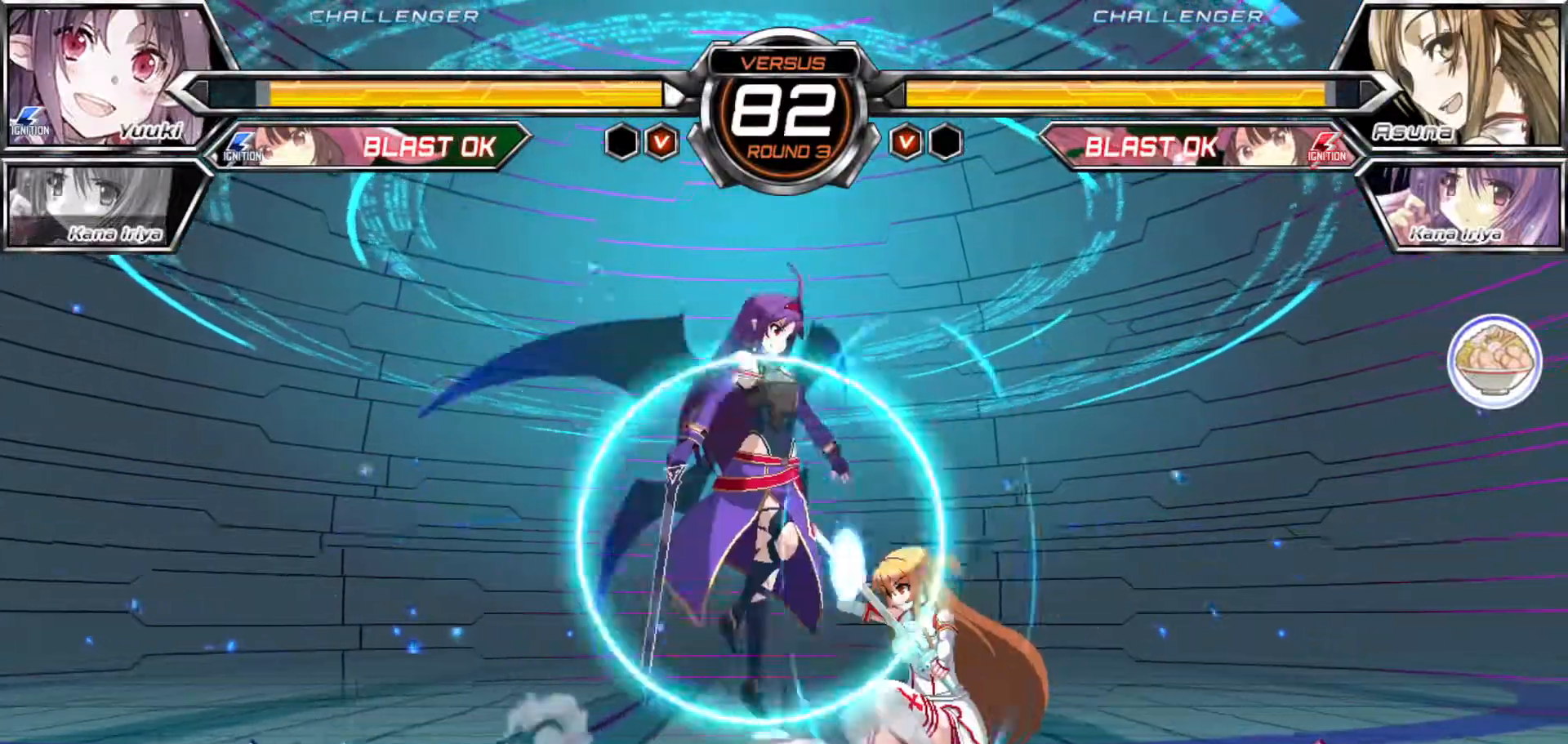
{"dt_ms": 500, "buttons": [], "left_stick": "center", "events": [[133, "left_stick", "right"], [217, "left_stick", "center"], [233, "R1", "down"], [300, "R1", "up"], [433, "SQUARE", "down"], [483, "SQUARE", "up"]]}
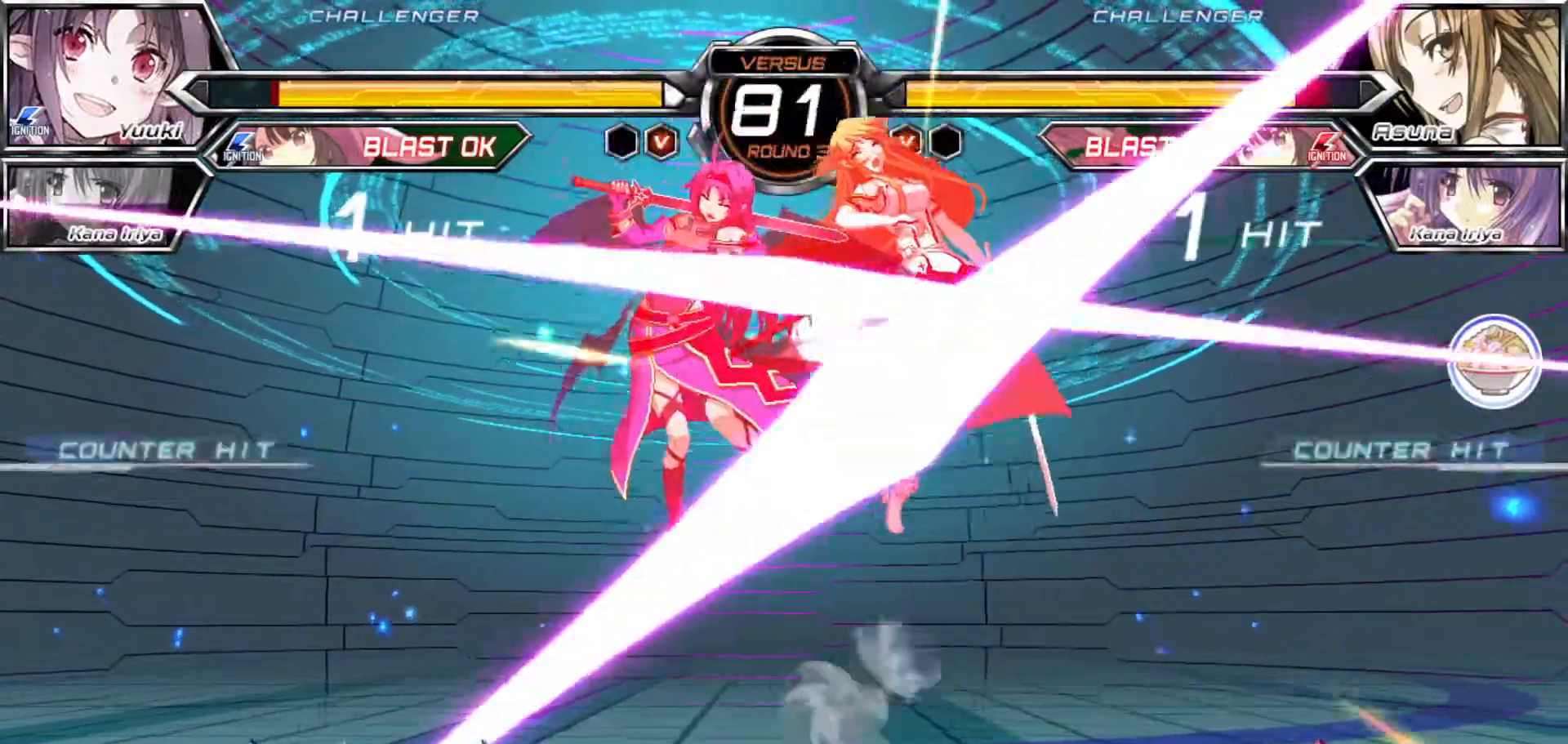
{"dt_ms": 500, "buttons": ["SQUARE"], "left_stick": "right", "events": [[333, "SQUARE", "down"], [350, "left_stick", "right"]]}
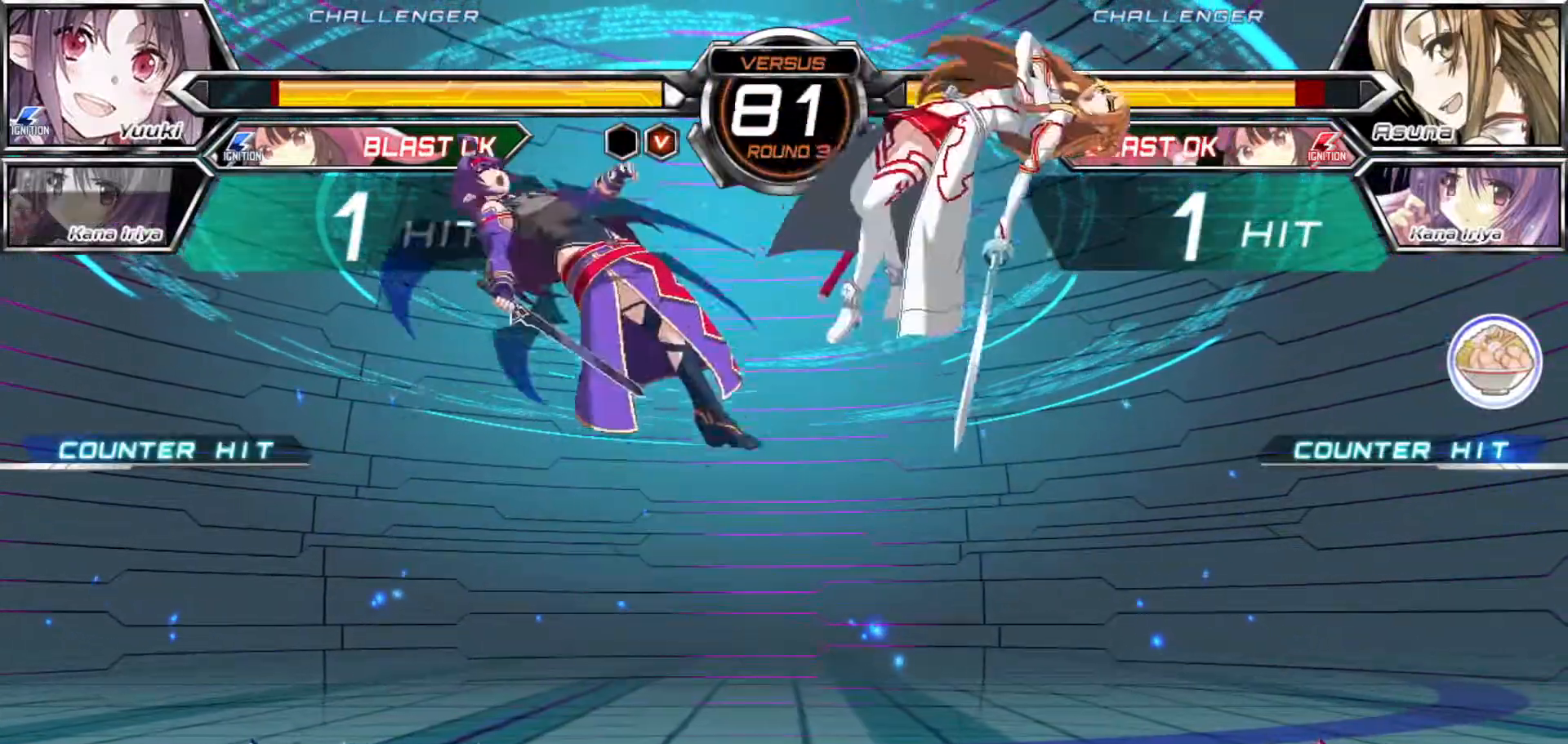
{"dt_ms": 500, "buttons": [], "left_stick": "left", "events": [[250, "left_stick", "left"], [267, "SQUARE", "up"]]}
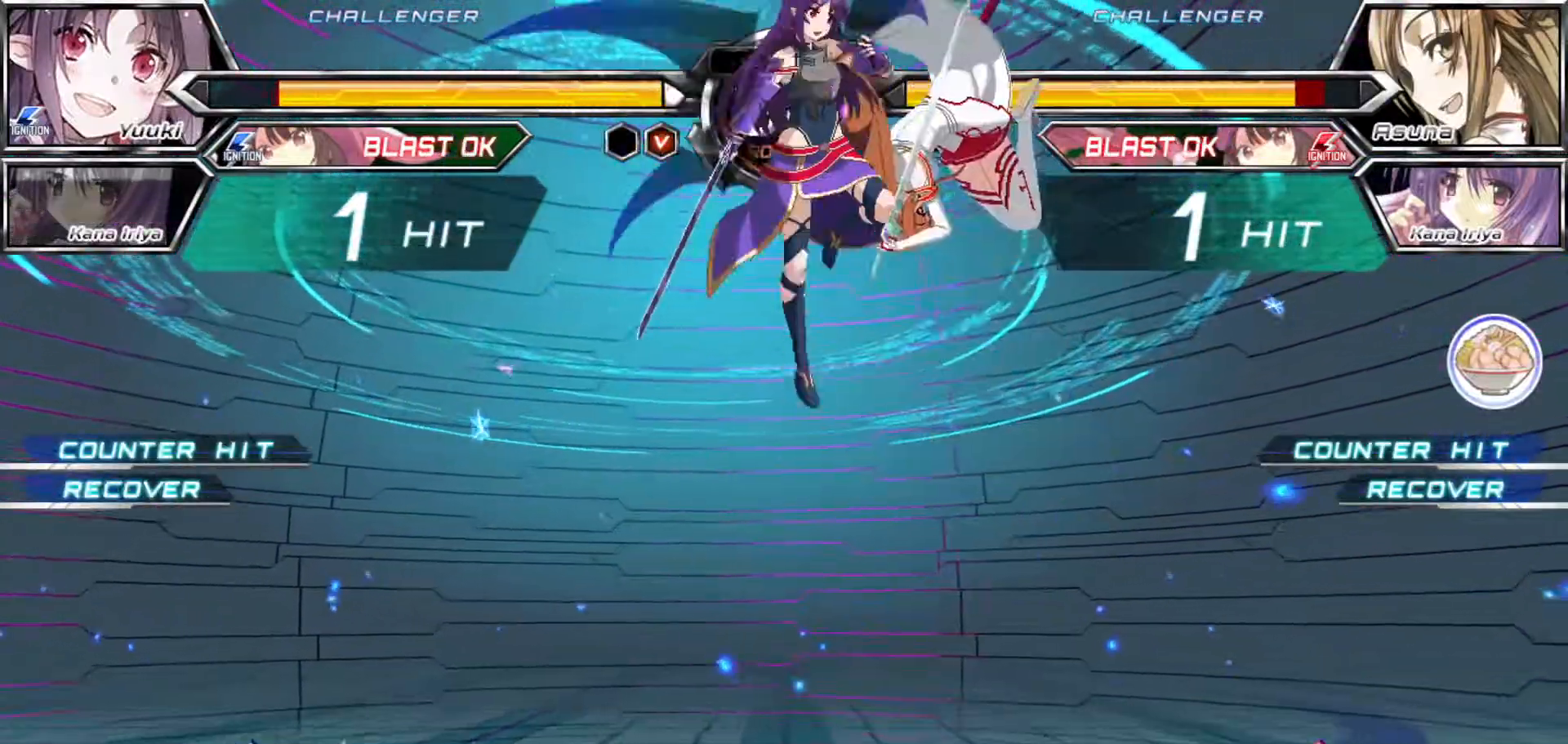
{"dt_ms": 500, "buttons": [], "left_stick": "down-left", "events": [[367, "CROSS", "down"], [450, "CROSS", "up"], [500, "left_stick", "down-left"]]}
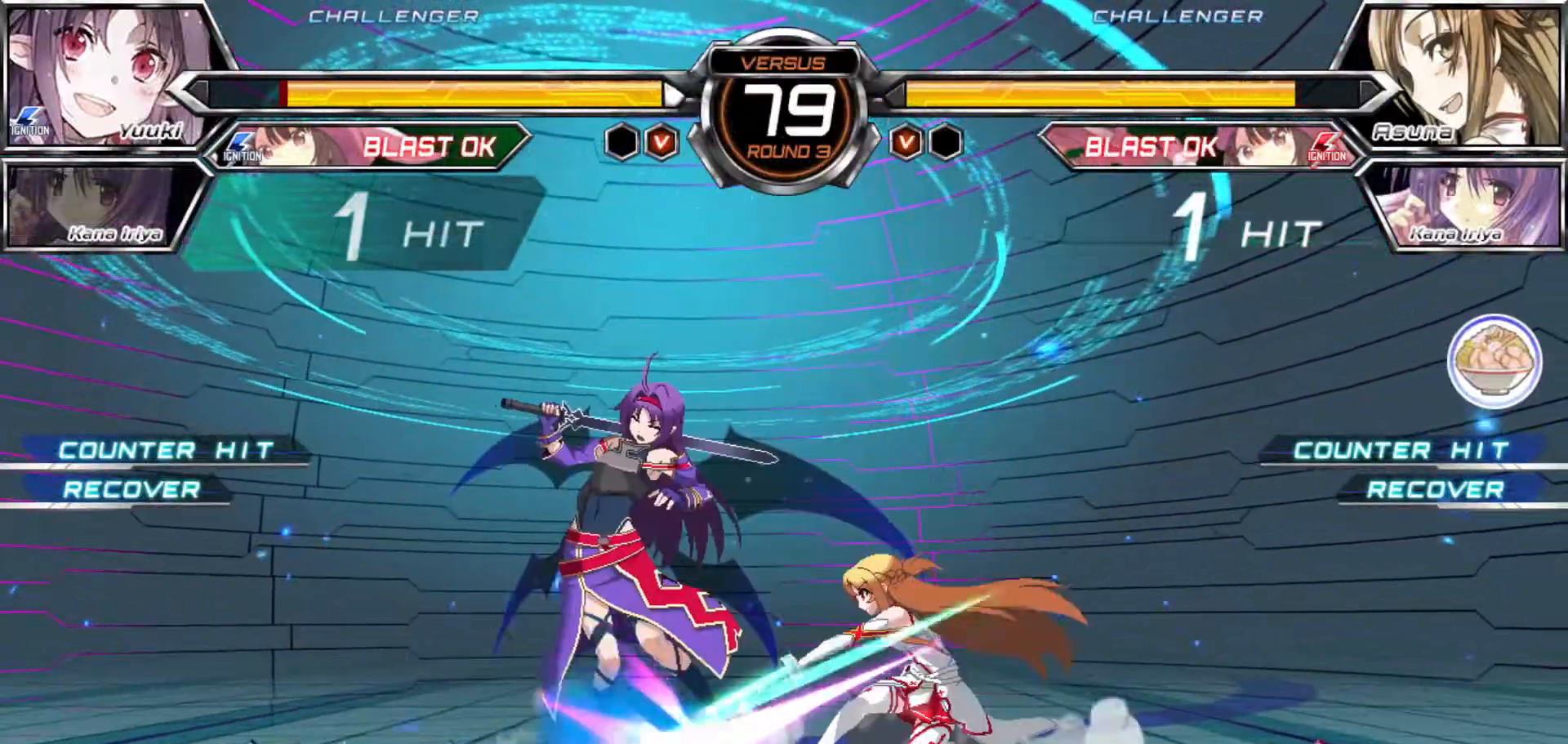
{"dt_ms": 500, "buttons": ["TRIANGLE"], "left_stick": "down-left"}
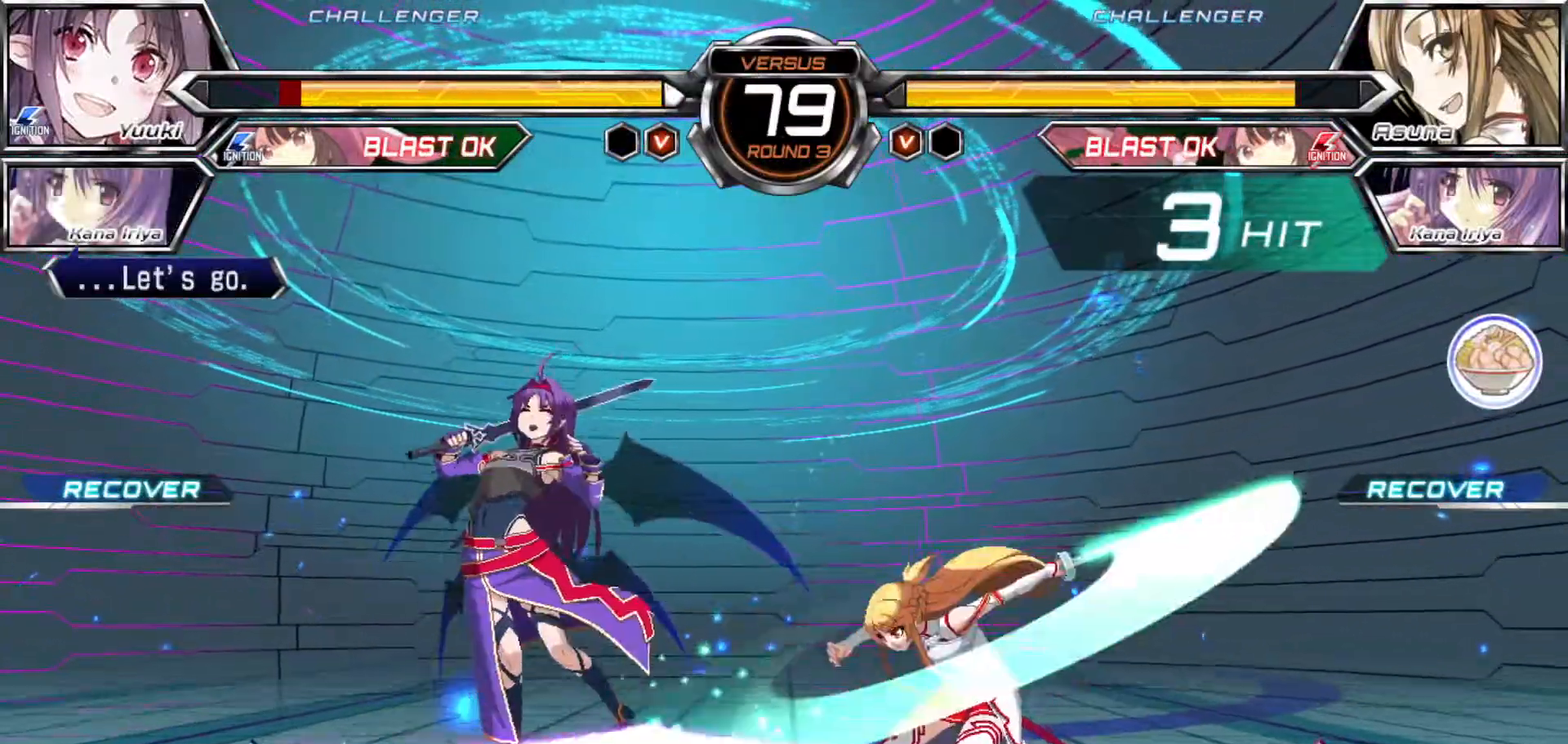
{"dt_ms": 500, "buttons": [], "left_stick": "down-left"}
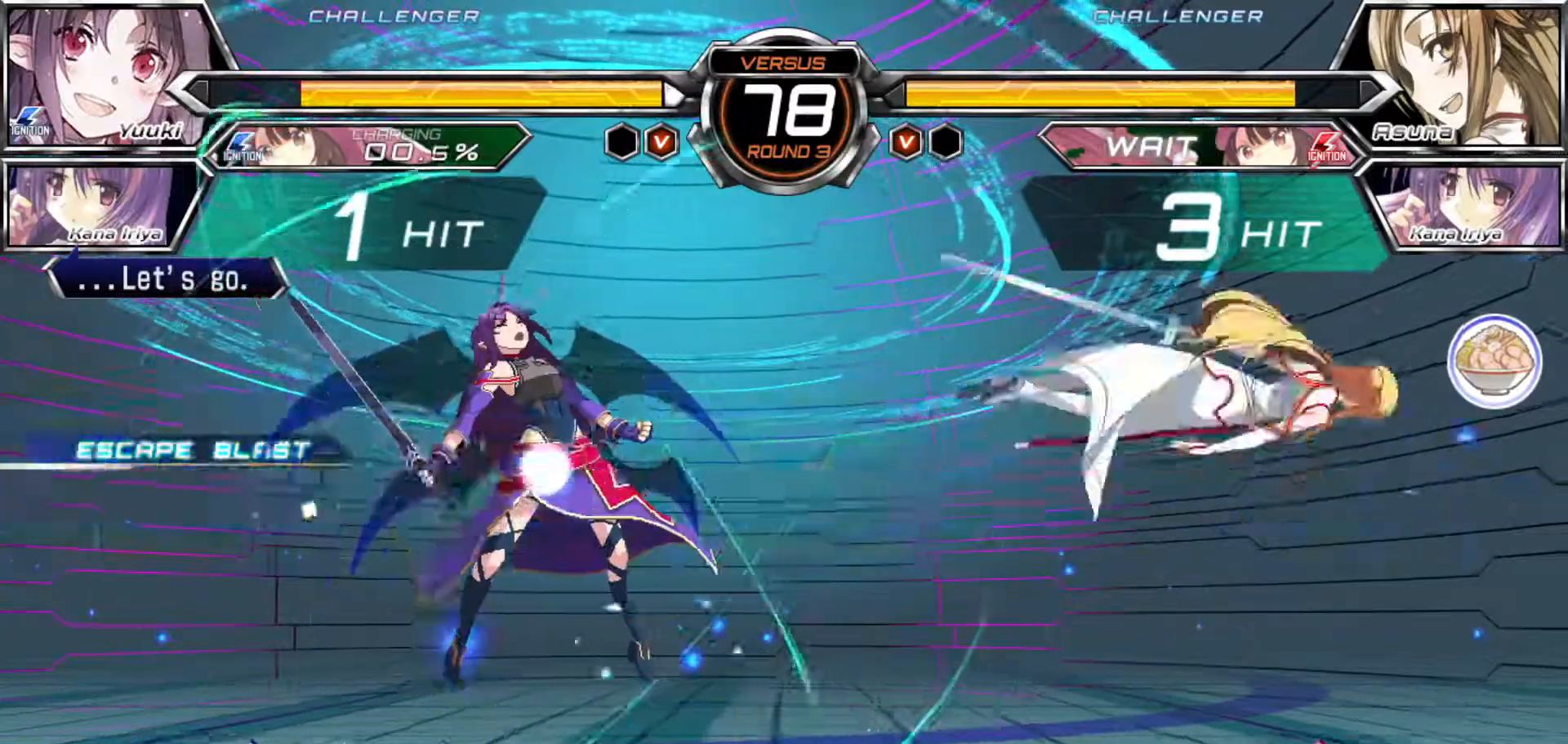
{"dt_ms": 500, "buttons": [], "left_stick": "right", "events": [[167, "left_stick", "center"], [350, "left_stick", "right"], [417, "left_stick", "center"], [467, "left_stick", "right"]]}
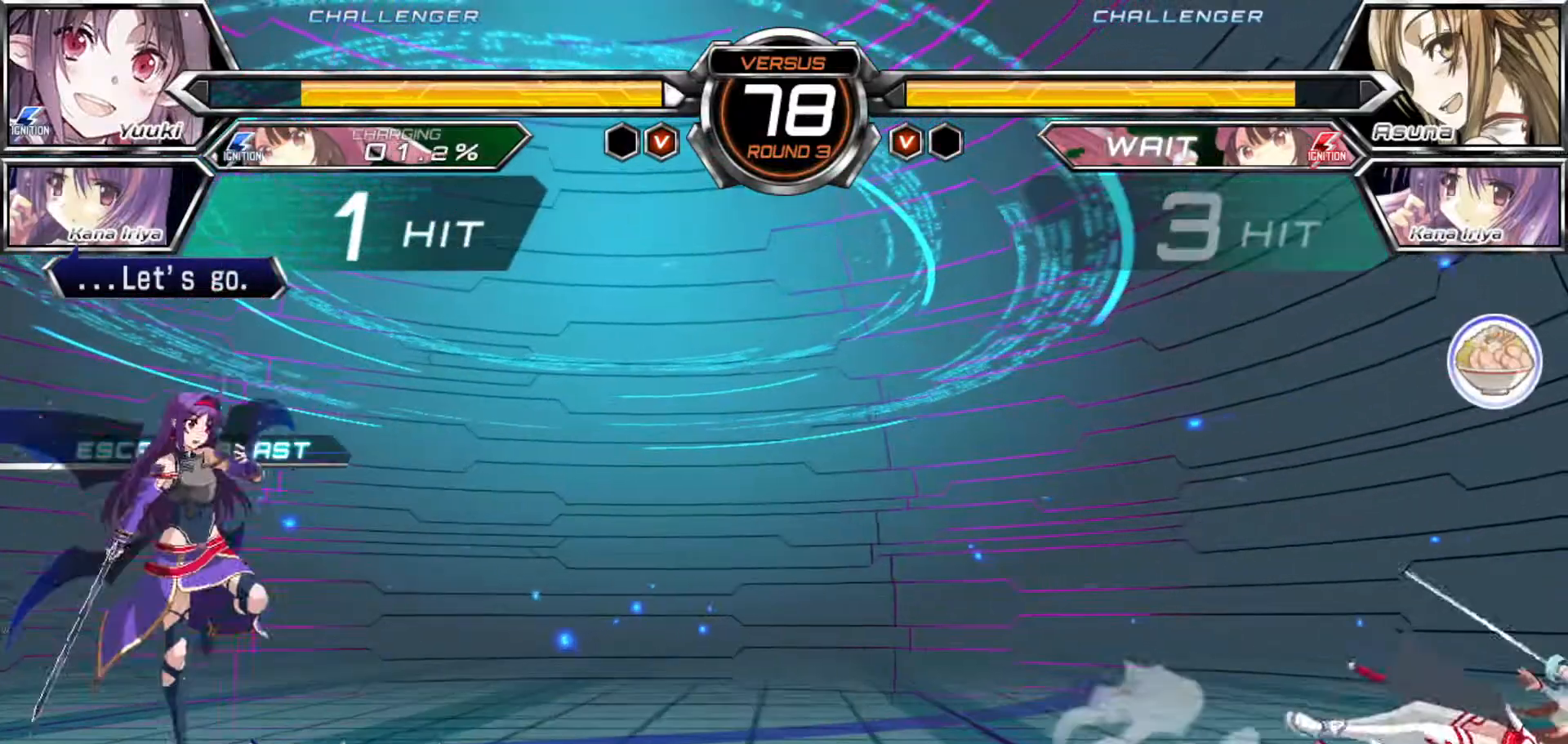
{"dt_ms": 500, "buttons": [], "left_stick": "down-left", "events": [[183, "left_stick", "down-left"], [317, "CROSS", "down"], [400, "CROSS", "up"]]}